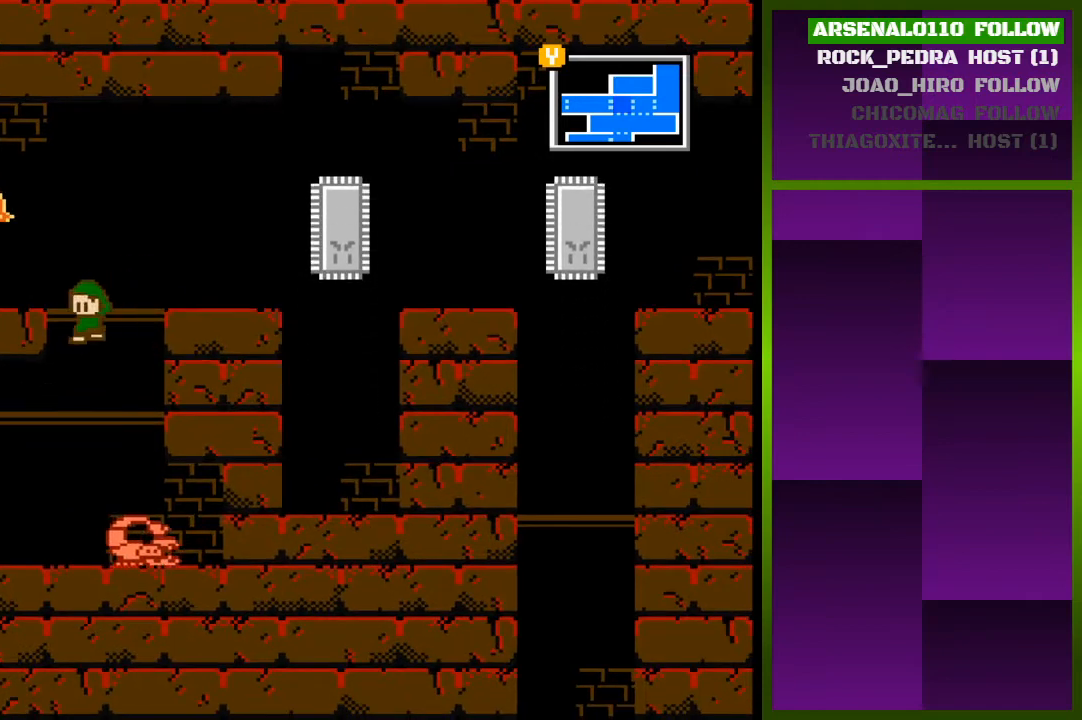
Gameplay with a controller (PlayStation layout); each line is a JSON object with the inputs held at the frame after it. "events" lists button and stick changes between this image and that frame as [ms after this image, input, new state], when the widget could be followed in between. Not read: left_stick right_stick.
{"buttons": ["CROSS", "DPAD_LEFT"], "events": [[167, "DPAD_LEFT", "up"], [200, "CROSS", "down"], [433, "DPAD_LEFT", "down"]]}
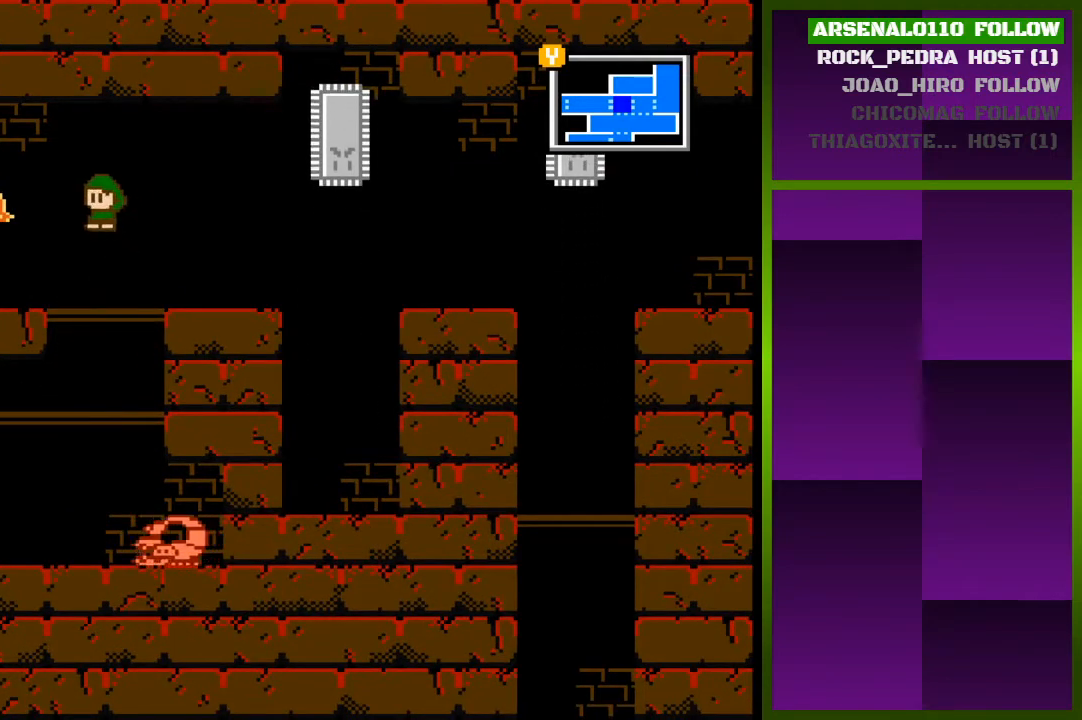
{"buttons": ["DPAD_RIGHT"], "events": [[233, "CROSS", "up"], [300, "DPAD_LEFT", "up"], [367, "DPAD_RIGHT", "down"]]}
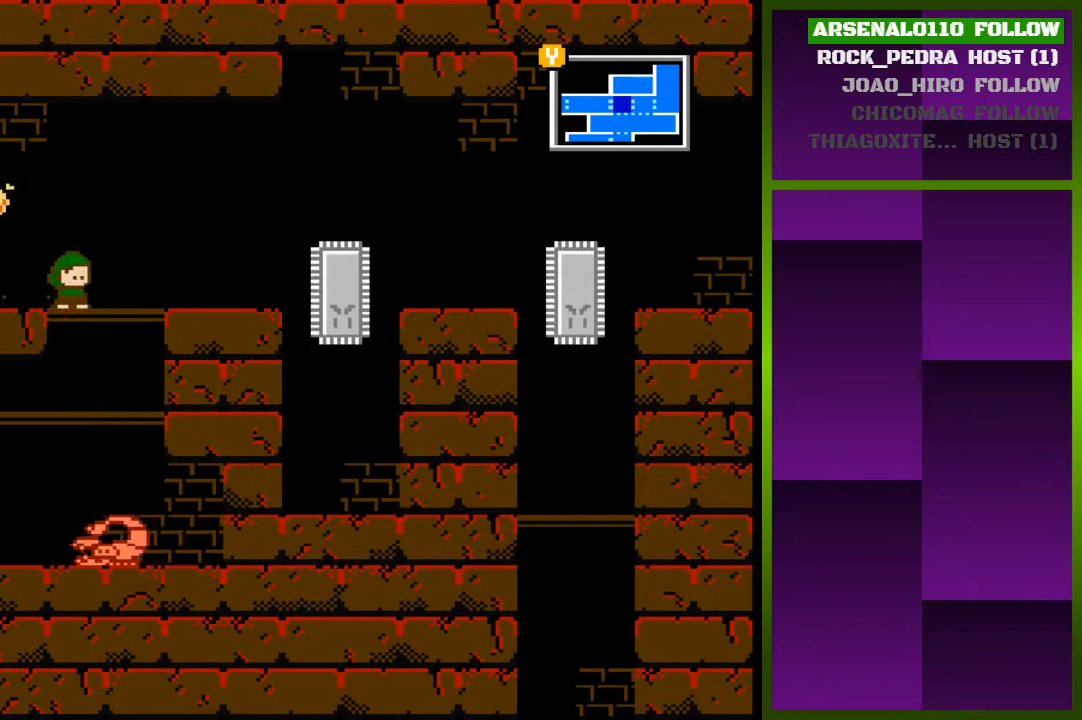
{"buttons": ["DPAD_RIGHT"], "events": [[33, "CROSS", "down"], [200, "CROSS", "up"]]}
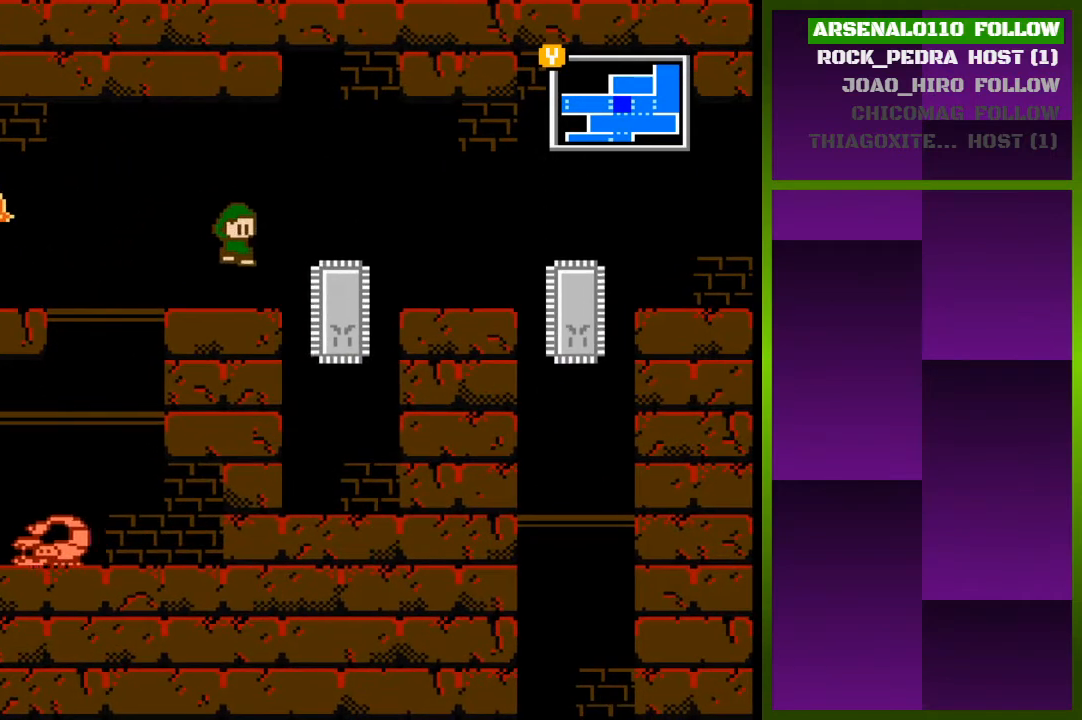
{"buttons": [], "events": [[67, "DPAD_RIGHT", "up"]]}
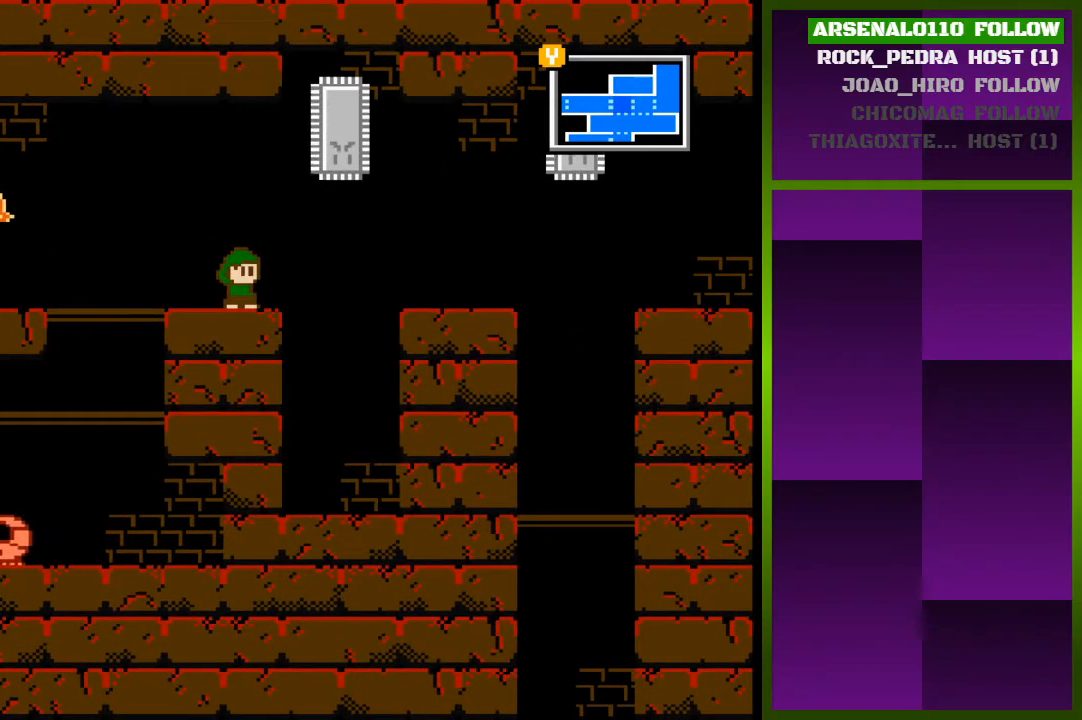
{"buttons": [], "events": []}
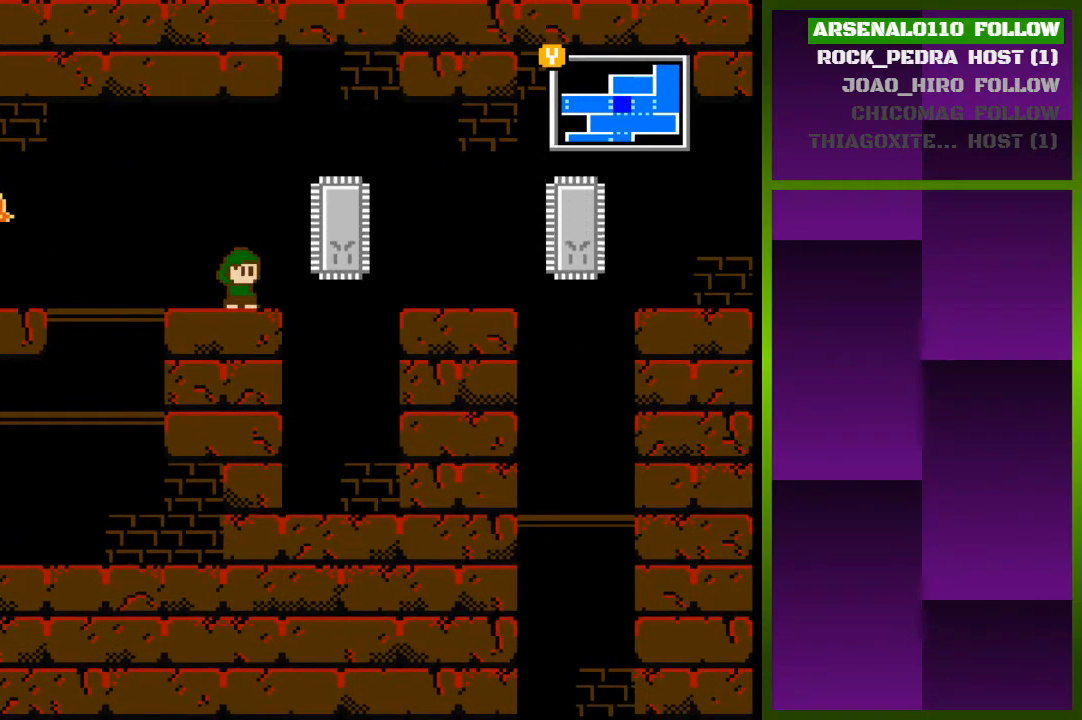
{"buttons": ["DPAD_RIGHT"], "events": [[67, "CROSS", "down"], [67, "DPAD_RIGHT", "down"], [267, "CROSS", "up"]]}
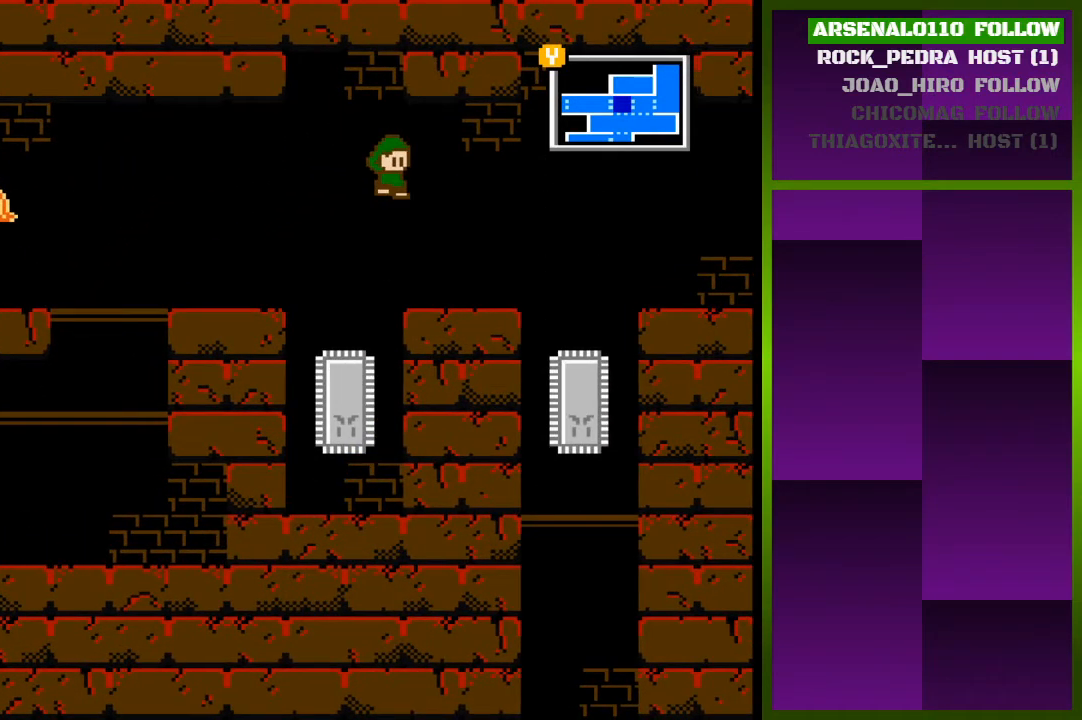
{"buttons": [], "events": [[67, "CROSS", "down"], [167, "CROSS", "up"], [300, "DPAD_RIGHT", "up"]]}
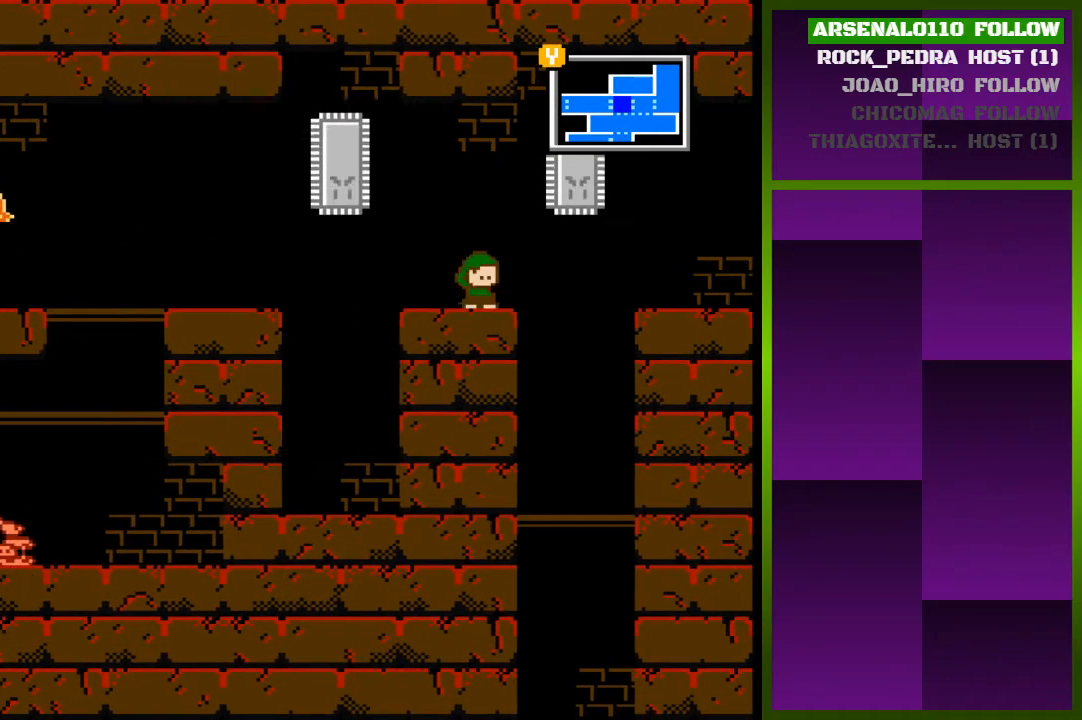
{"buttons": [], "events": []}
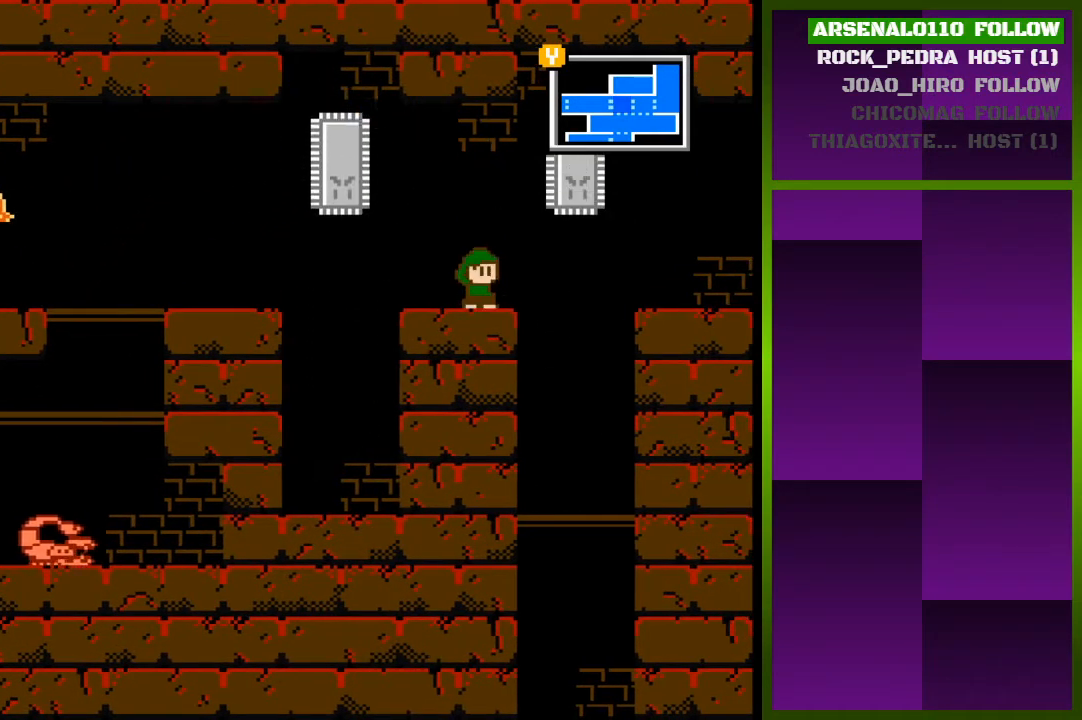
{"buttons": ["DPAD_RIGHT"], "events": [[267, "CROSS", "down"], [333, "DPAD_RIGHT", "down"], [467, "CROSS", "up"]]}
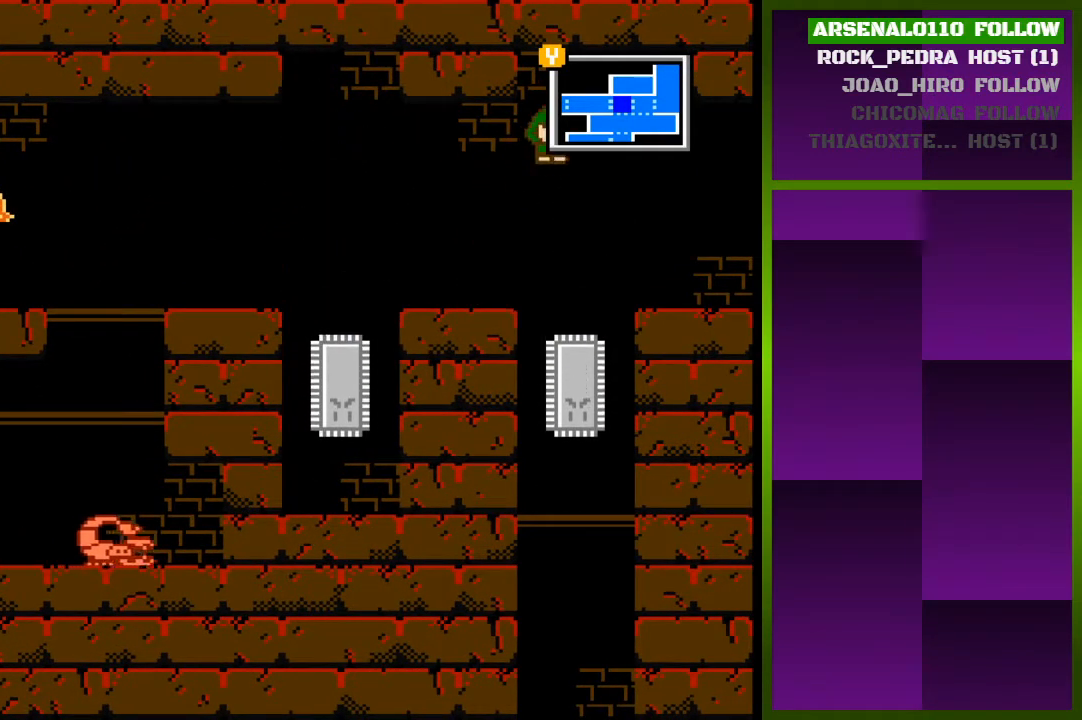
{"buttons": ["DPAD_RIGHT"], "events": []}
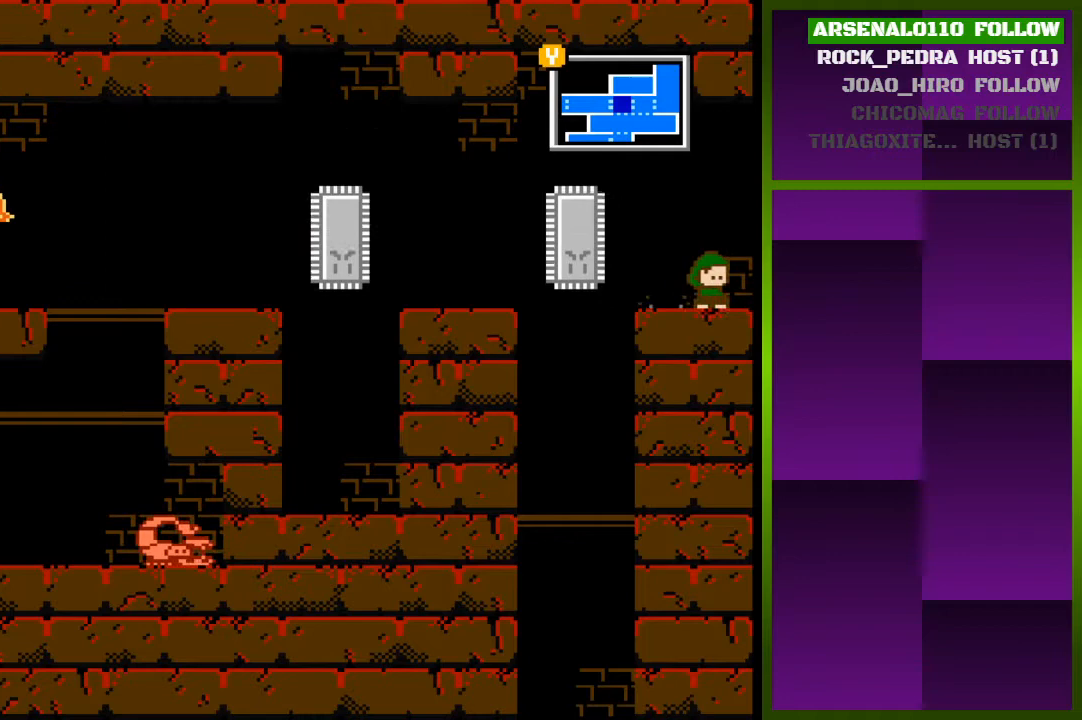
{"buttons": [], "events": [[400, "DPAD_RIGHT", "up"]]}
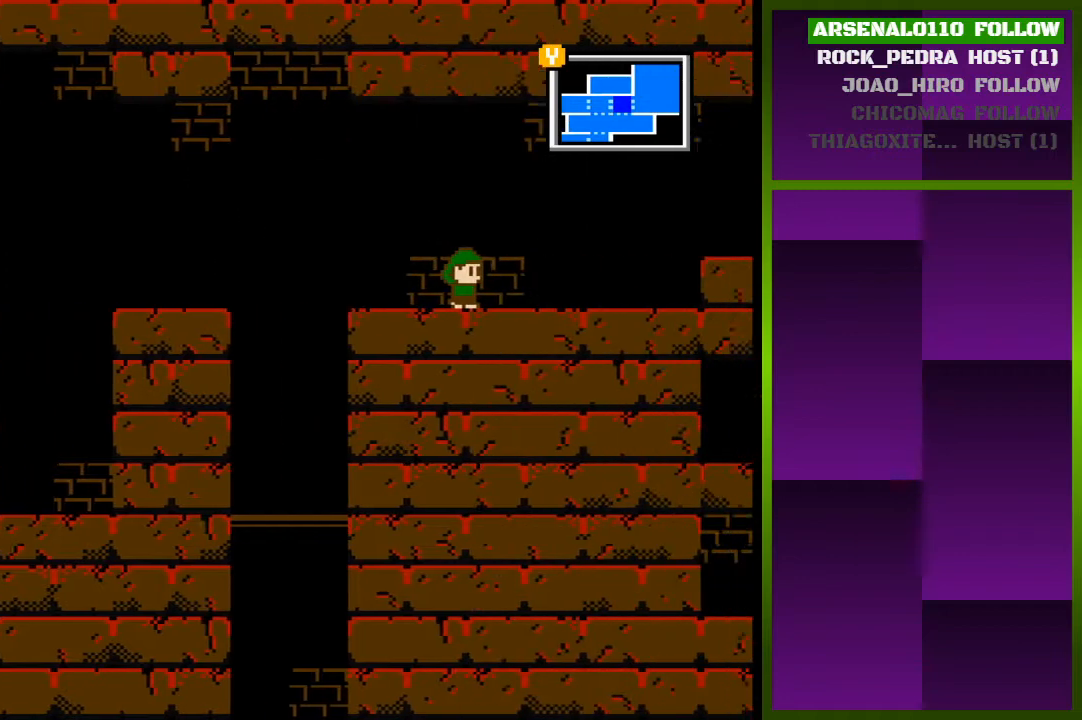
{"buttons": [], "events": []}
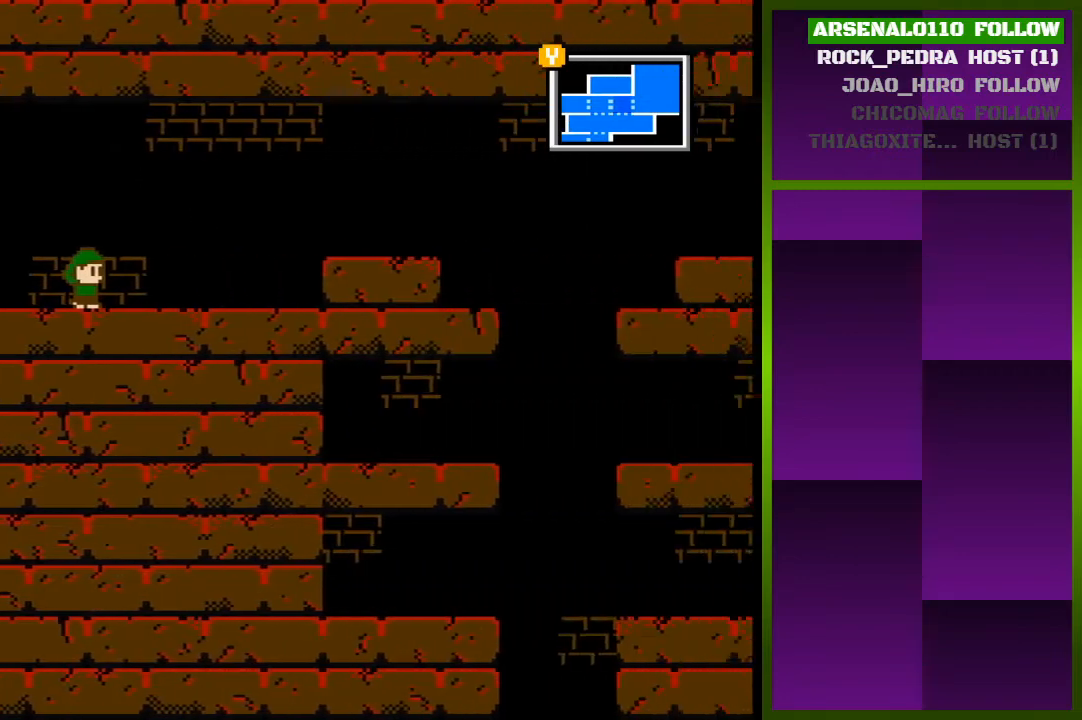
{"buttons": ["DPAD_RIGHT"], "events": [[500, "DPAD_RIGHT", "down"]]}
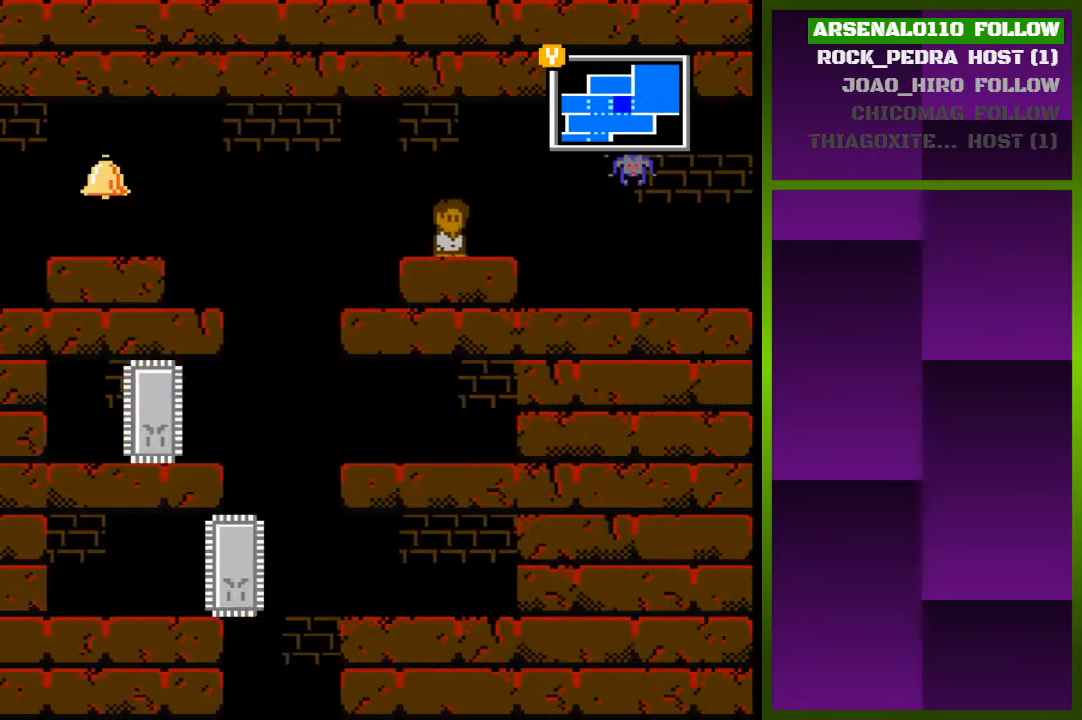
{"buttons": [], "events": [[367, "DPAD_RIGHT", "up"]]}
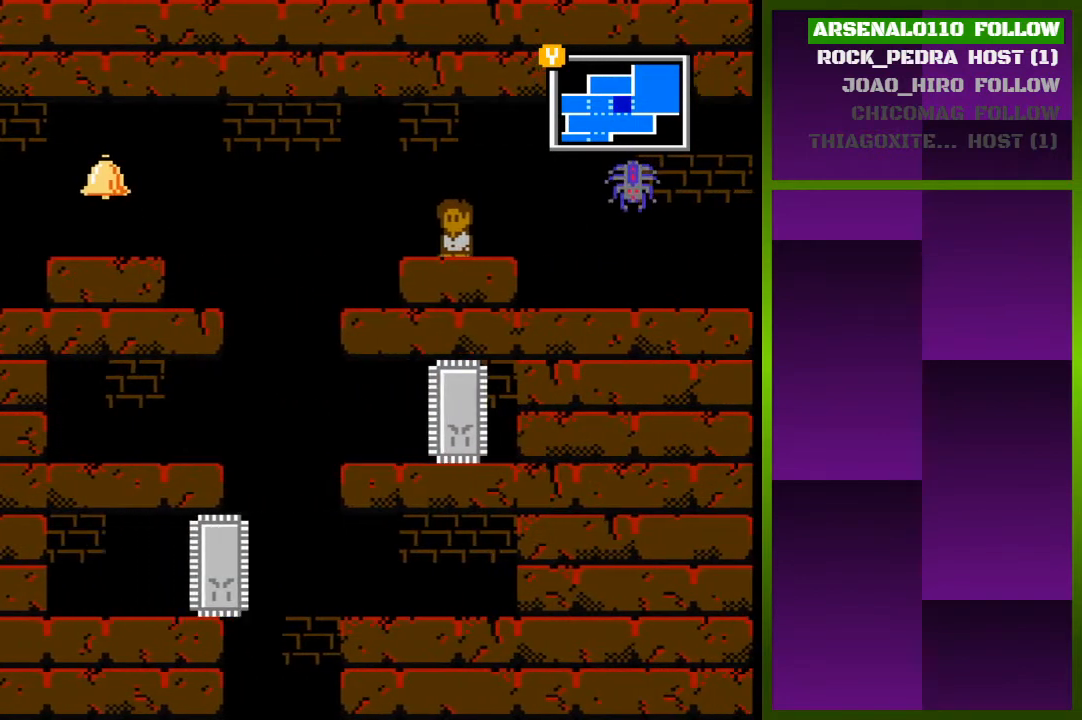
{"buttons": [], "events": [[67, "CROSS", "down"], [67, "DPAD_RIGHT", "down"], [200, "CROSS", "up"], [500, "DPAD_RIGHT", "up"]]}
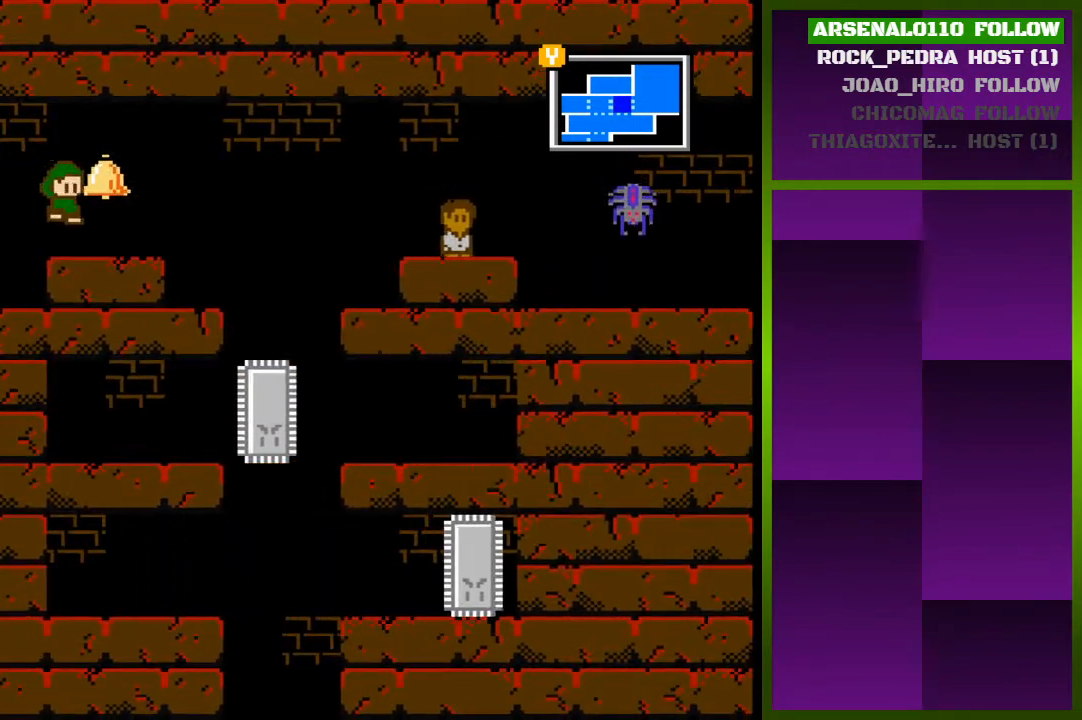
{"buttons": ["CROSS", "DPAD_RIGHT"], "events": [[133, "DPAD_RIGHT", "down"], [467, "CROSS", "down"]]}
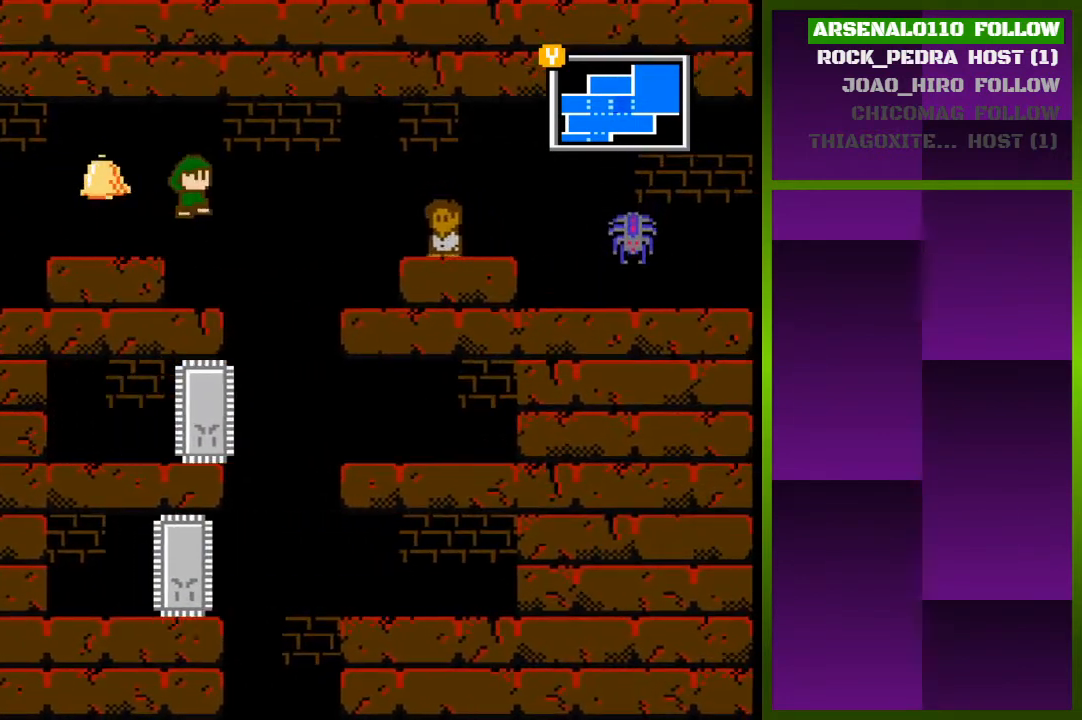
{"buttons": ["CROSS", "DPAD_RIGHT"], "events": [[100, "CROSS", "up"], [367, "CROSS", "down"]]}
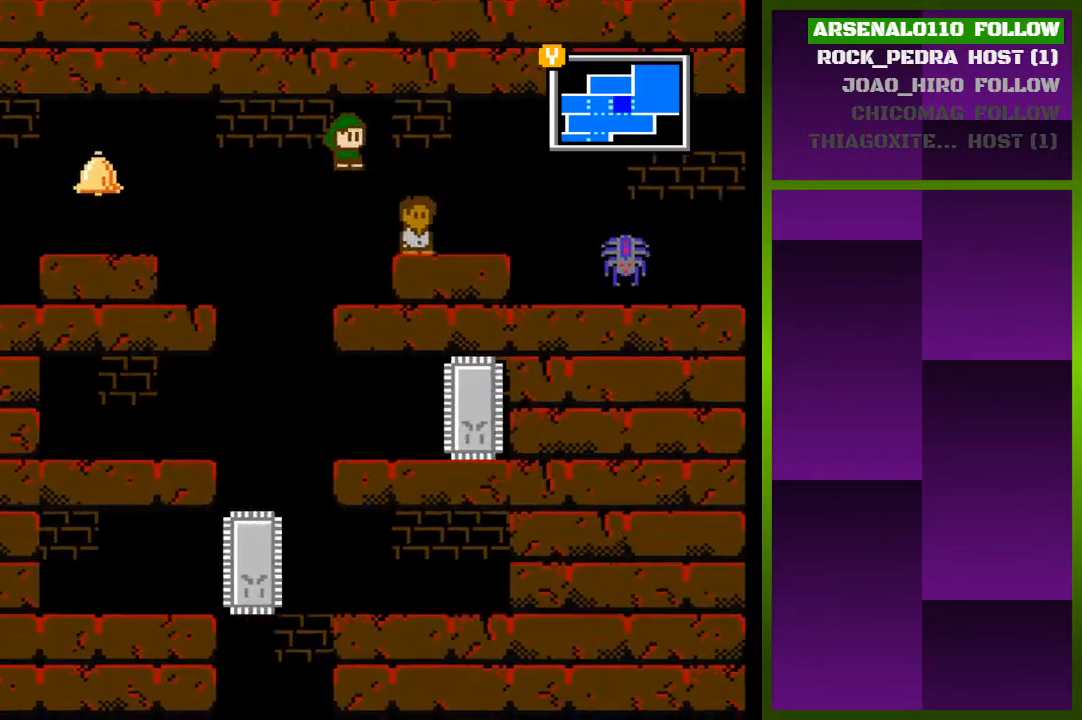
{"buttons": ["SQUARE"], "events": [[33, "CROSS", "up"], [300, "DPAD_RIGHT", "up"], [400, "SQUARE", "down"]]}
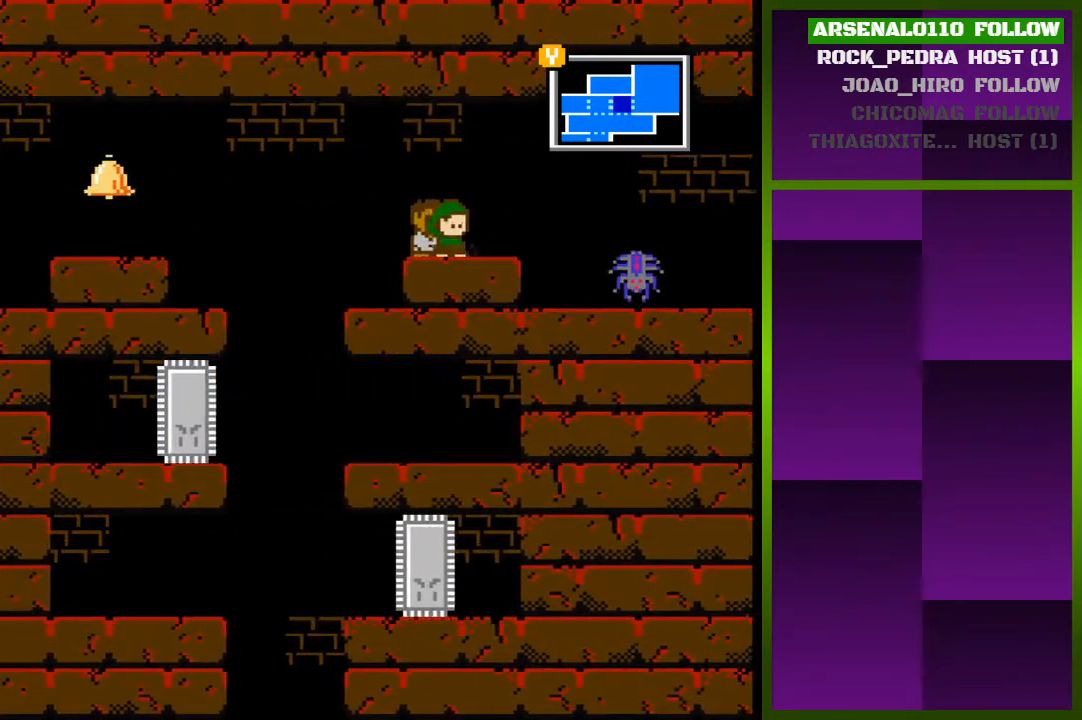
{"buttons": [], "events": [[33, "SQUARE", "up"], [333, "SQUARE", "down"], [433, "SQUARE", "up"]]}
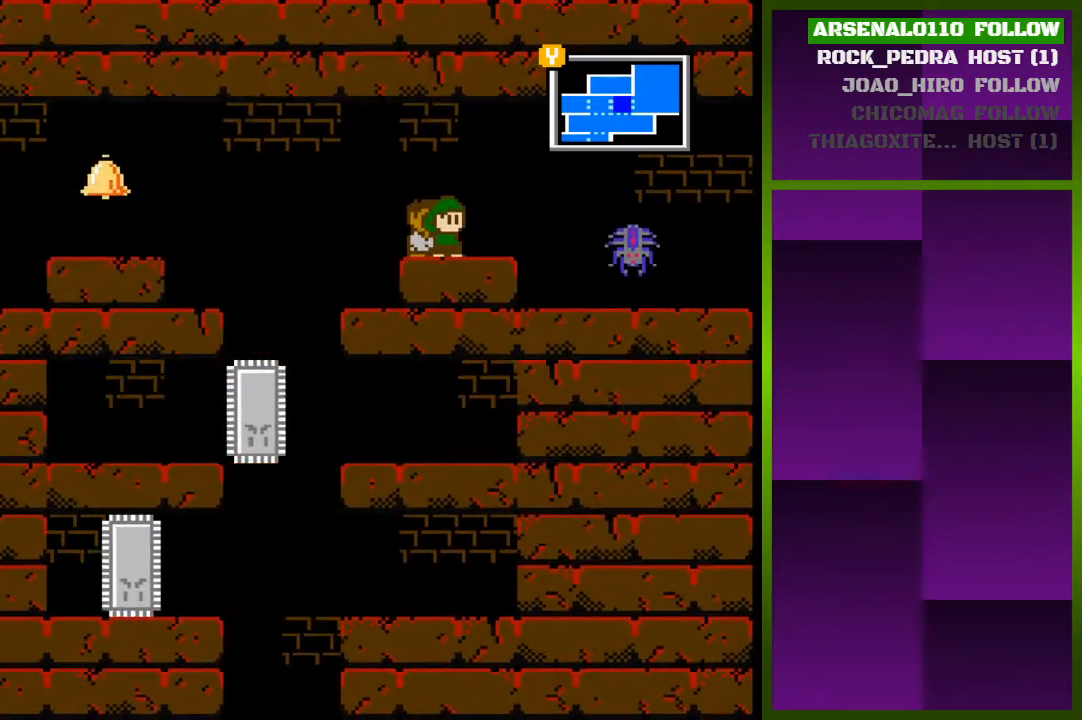
{"buttons": ["SQUARE"], "events": [[67, "DPAD_RIGHT", "down"], [200, "DPAD_RIGHT", "up"], [333, "DPAD_LEFT", "down"], [433, "DPAD_LEFT", "up"], [467, "SQUARE", "down"]]}
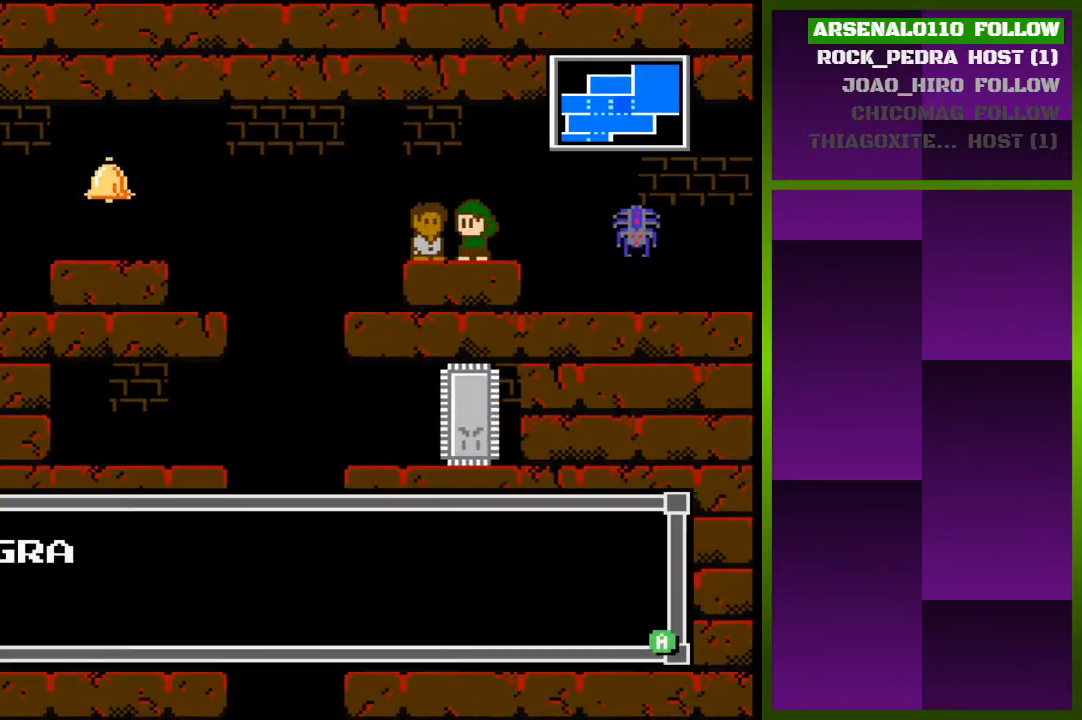
{"buttons": []}
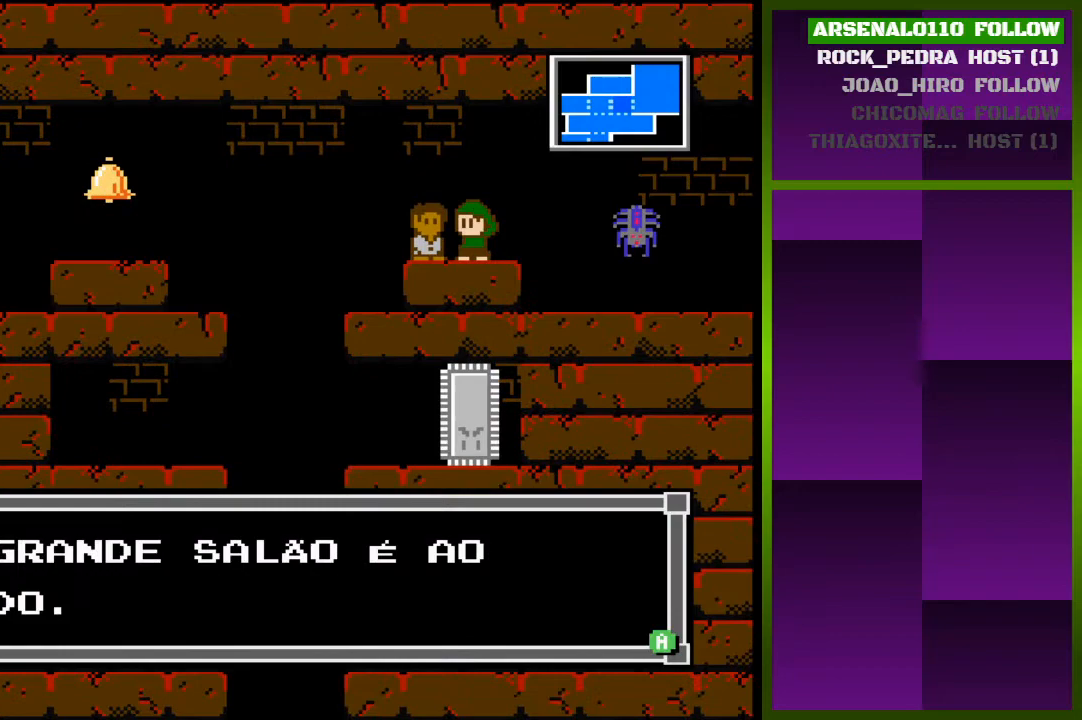
{"buttons": ["SQUARE"], "events": [[400, "SQUARE", "down"]]}
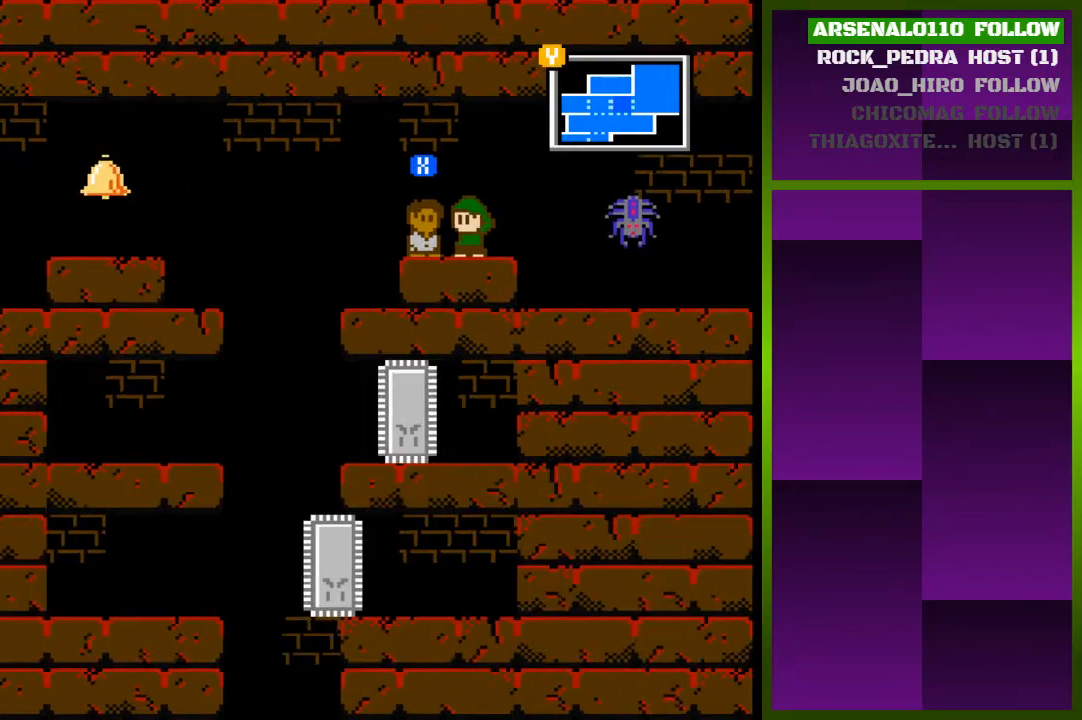
{"buttons": [], "events": [[67, "SQUARE", "up"], [200, "DPAD_RIGHT", "down"], [467, "DPAD_RIGHT", "up"]]}
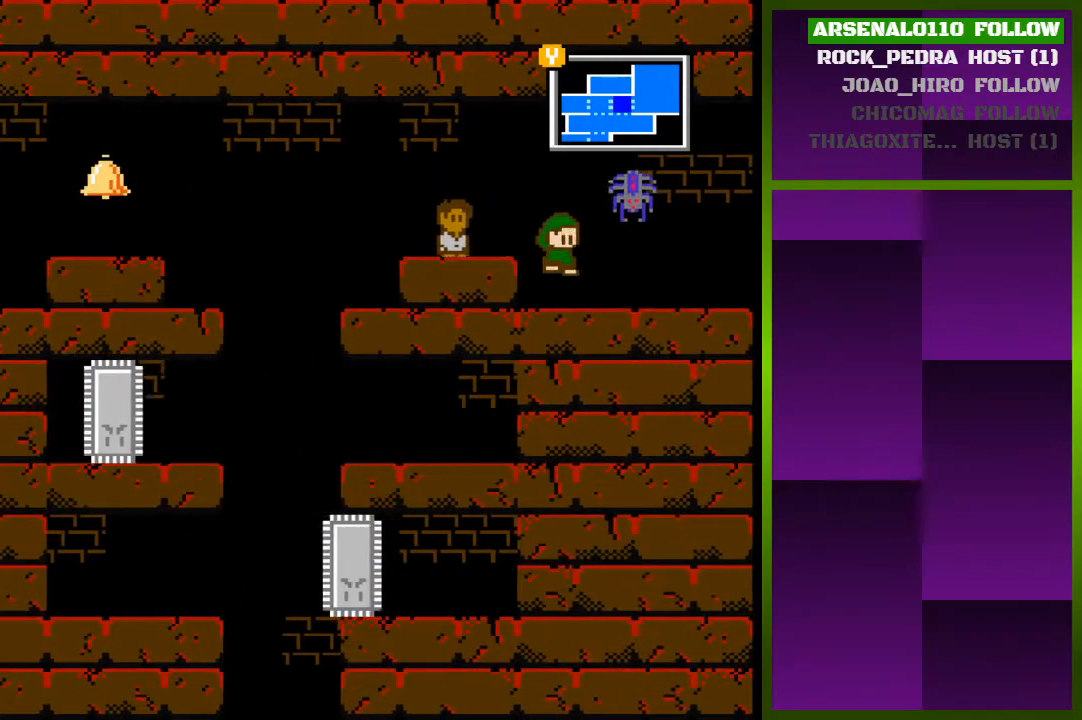
{"buttons": ["DPAD_RIGHT"], "events": [[100, "DPAD_RIGHT", "down"]]}
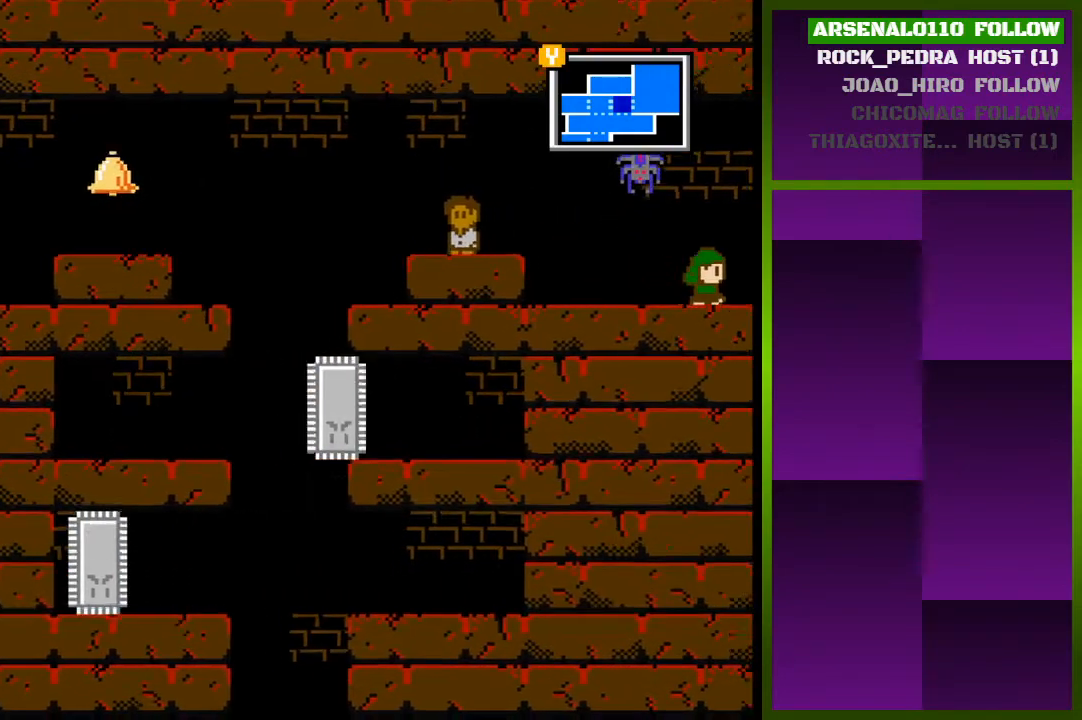
{"buttons": ["DPAD_RIGHT"], "events": []}
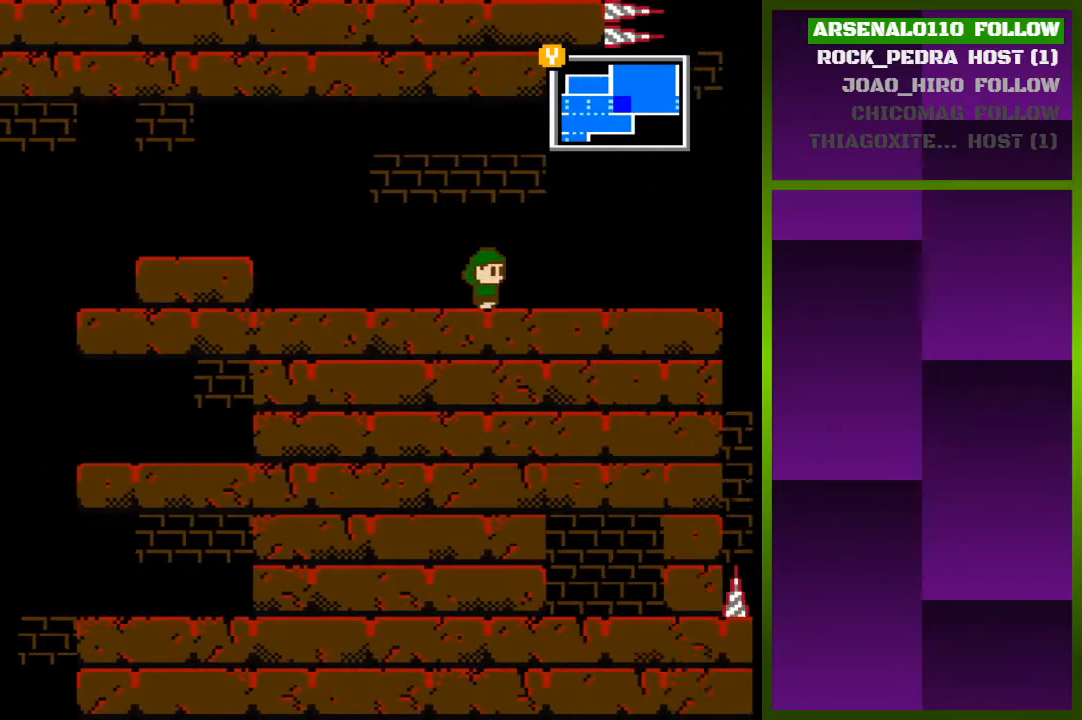
{"buttons": ["DPAD_RIGHT"], "events": [[33, "DPAD_RIGHT", "up"], [433, "DPAD_RIGHT", "down"]]}
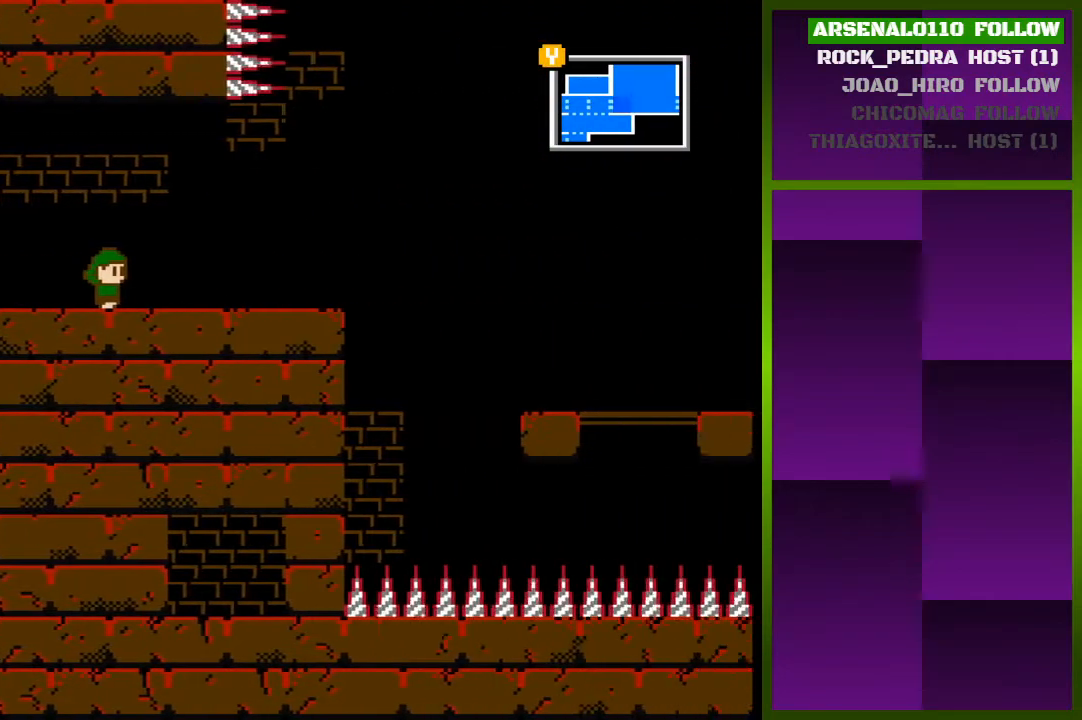
{"buttons": ["DPAD_RIGHT"], "events": []}
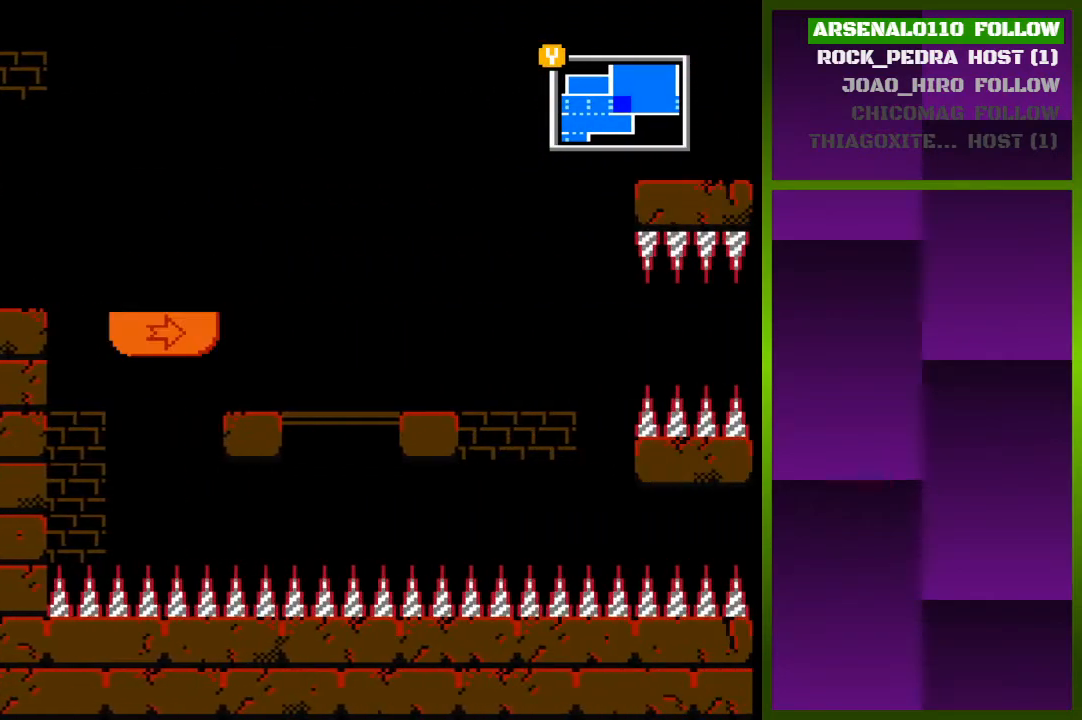
{"buttons": ["DPAD_RIGHT"], "events": []}
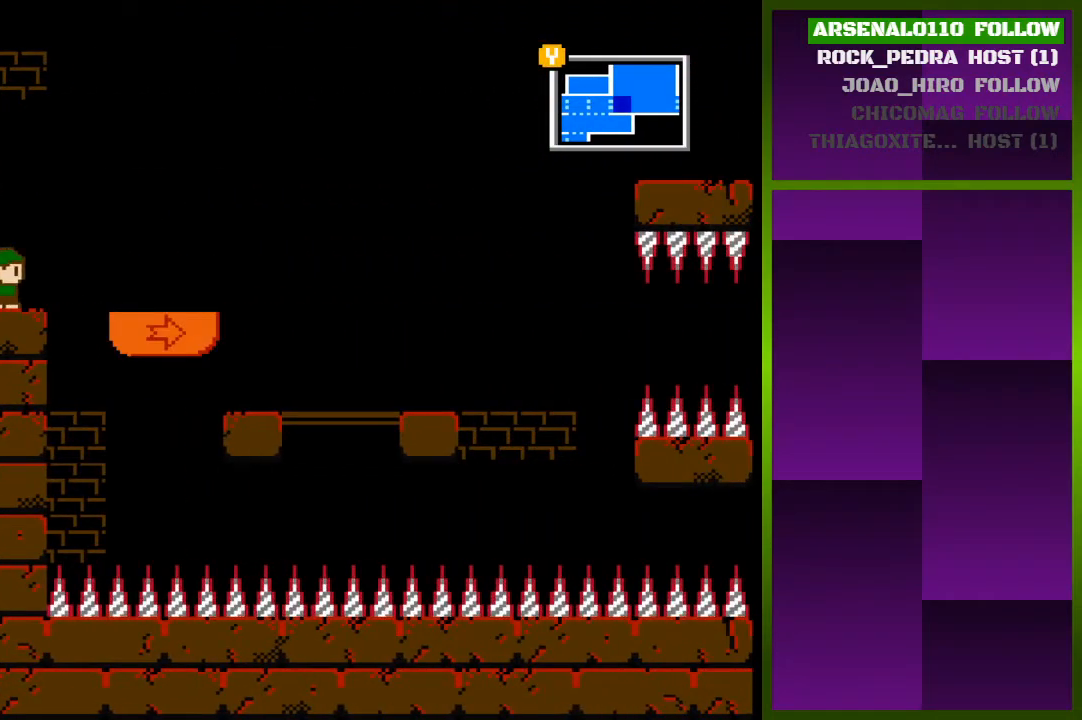
{"buttons": [], "events": [[100, "DPAD_RIGHT", "up"], [167, "TRIANGLE", "down"], [333, "TRIANGLE", "up"]]}
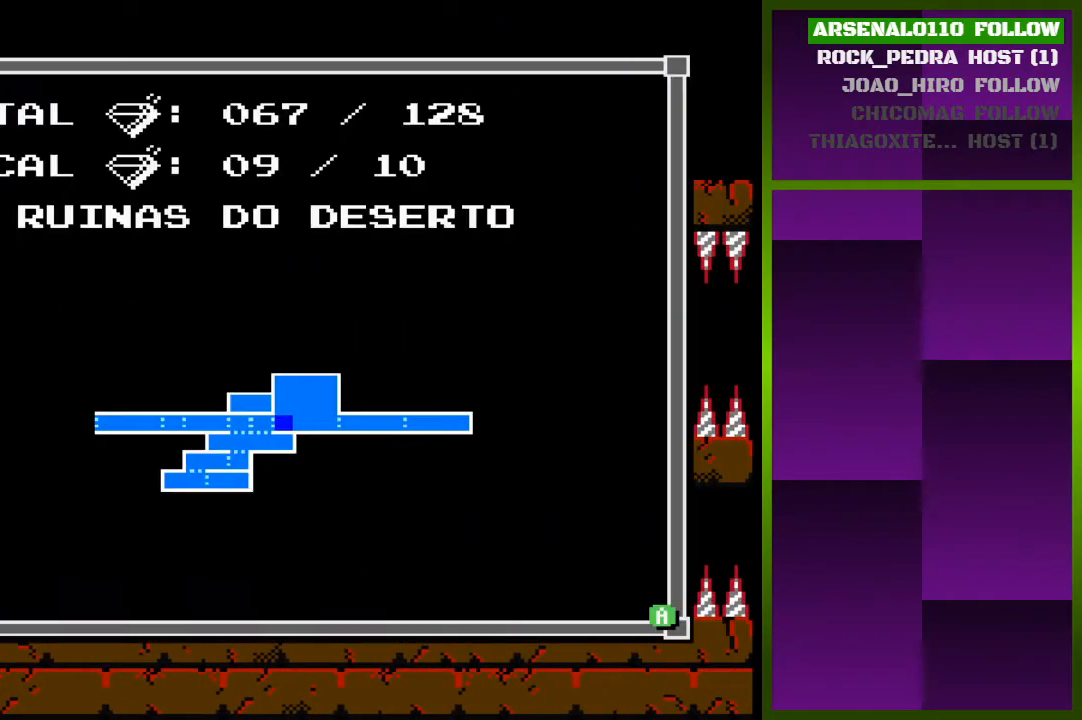
{"buttons": [], "events": []}